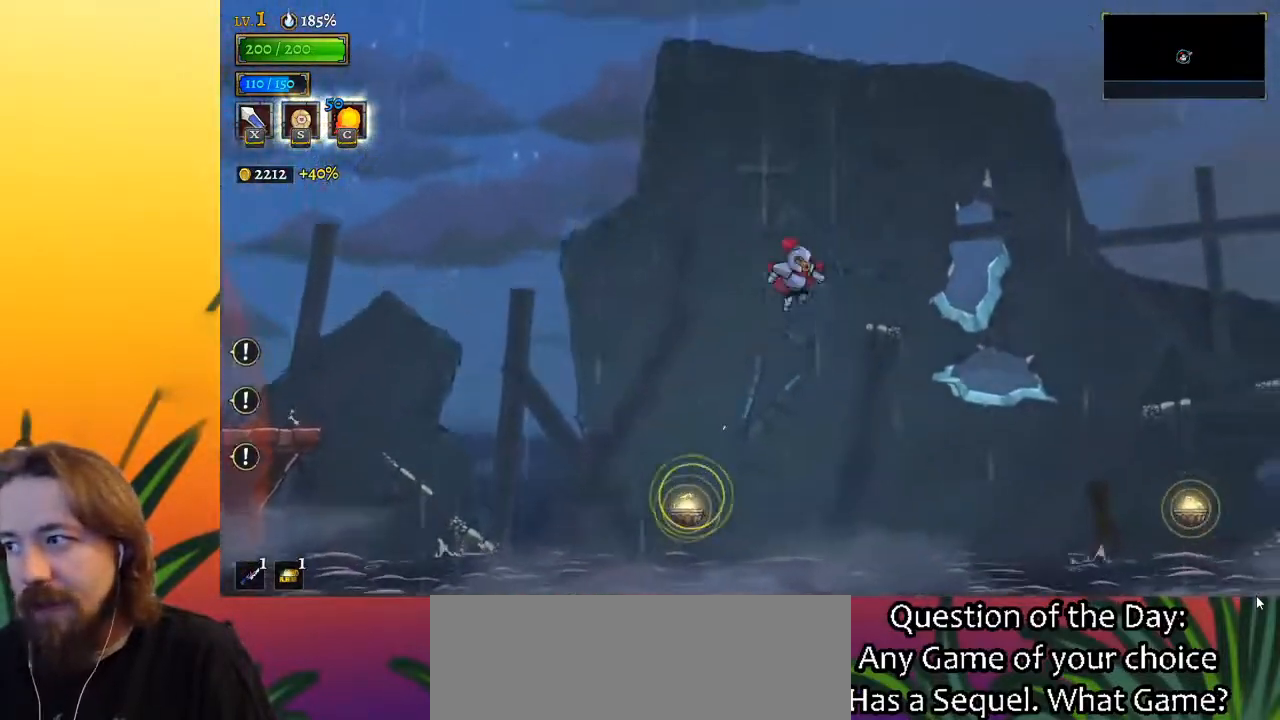
Gameplay with keyboard; each line is a JSON object with the keys held at the frame after it. "events" lists presses ("down") and releases ("up") of "a", "c", "d", "down", "left", "right", "s", "up", "x" and "z" between this image and that frame as [ms after this image, input, new state], when the widget could be followed in between. No other keys are recorded. Mouse input is not recorded.
{"keys": ["right"], "events": [[50, "d", "down"], [200, "d", "up"]]}
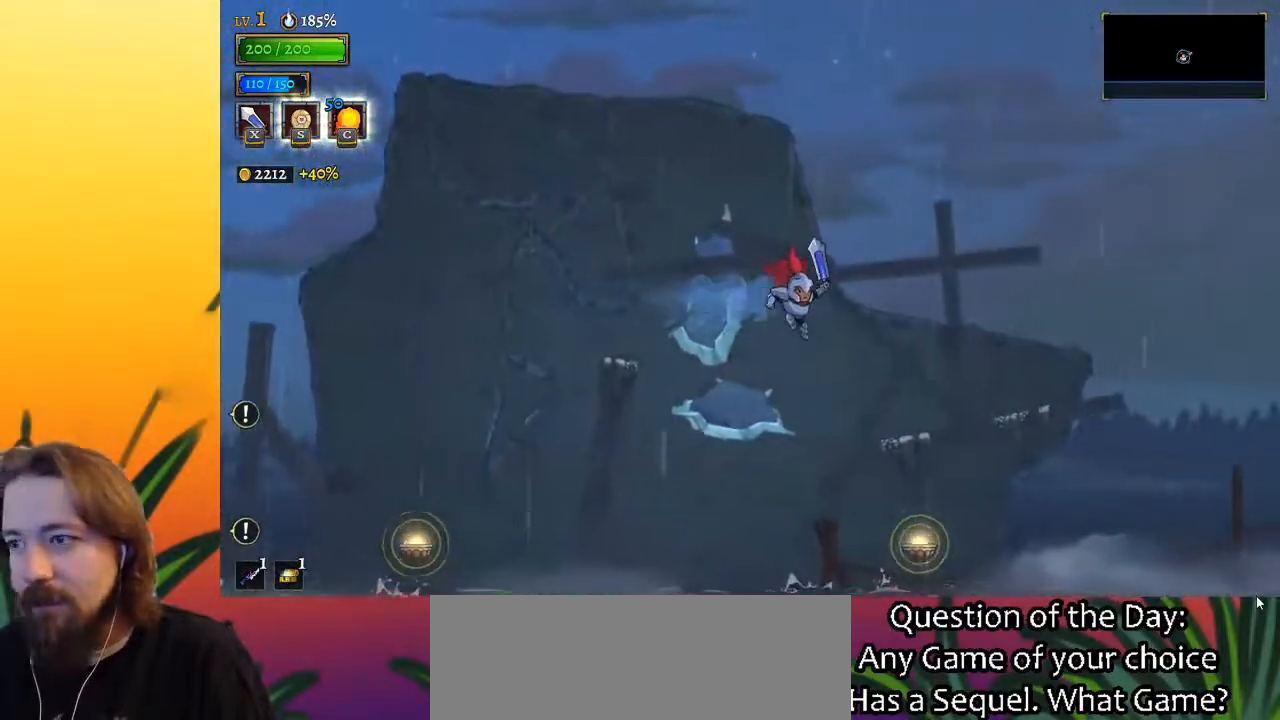
{"keys": ["down", "right"], "events": [[317, "down", "down"]]}
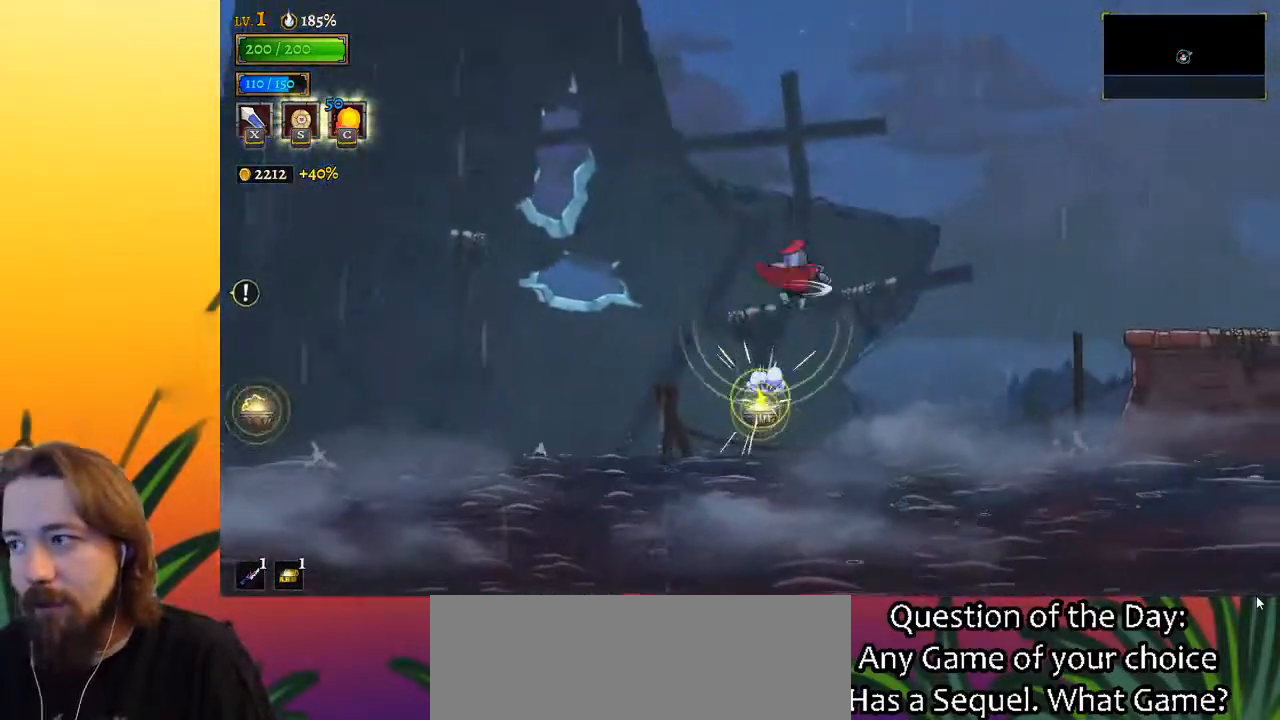
{"keys": ["right"], "events": [[50, "down", "up"], [283, "d", "down"], [417, "d", "up"]]}
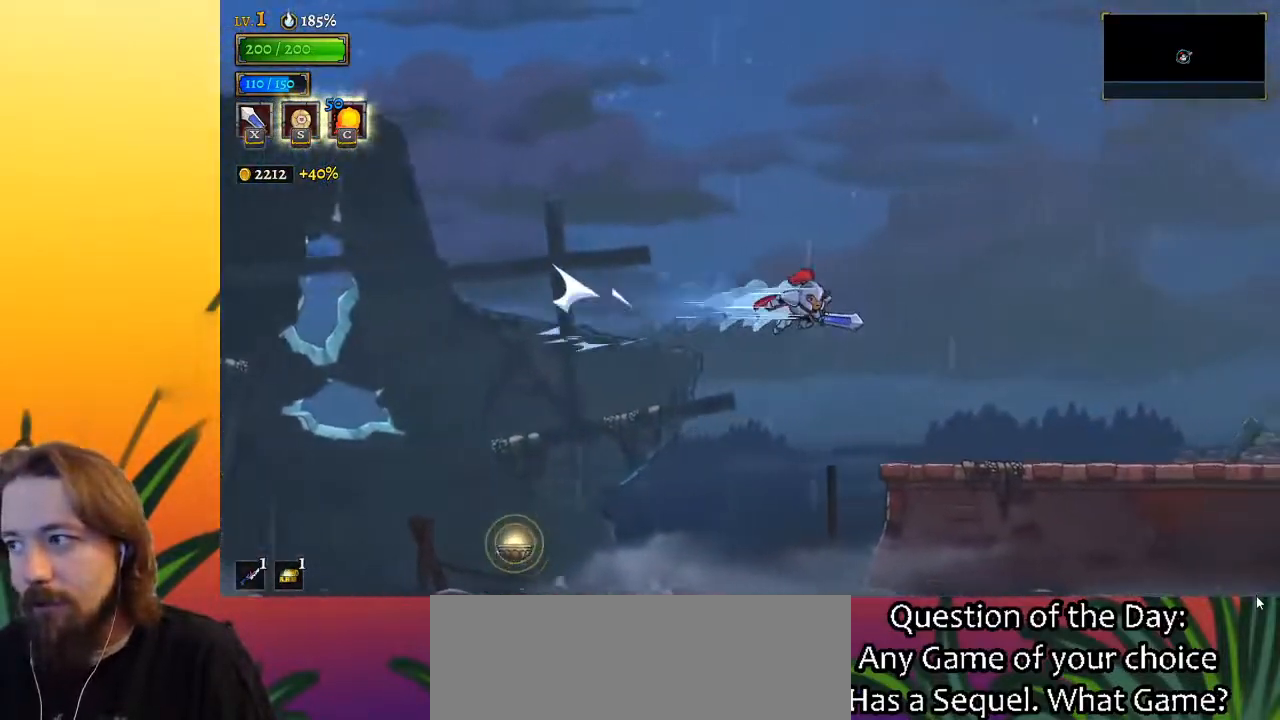
{"keys": ["right"], "events": []}
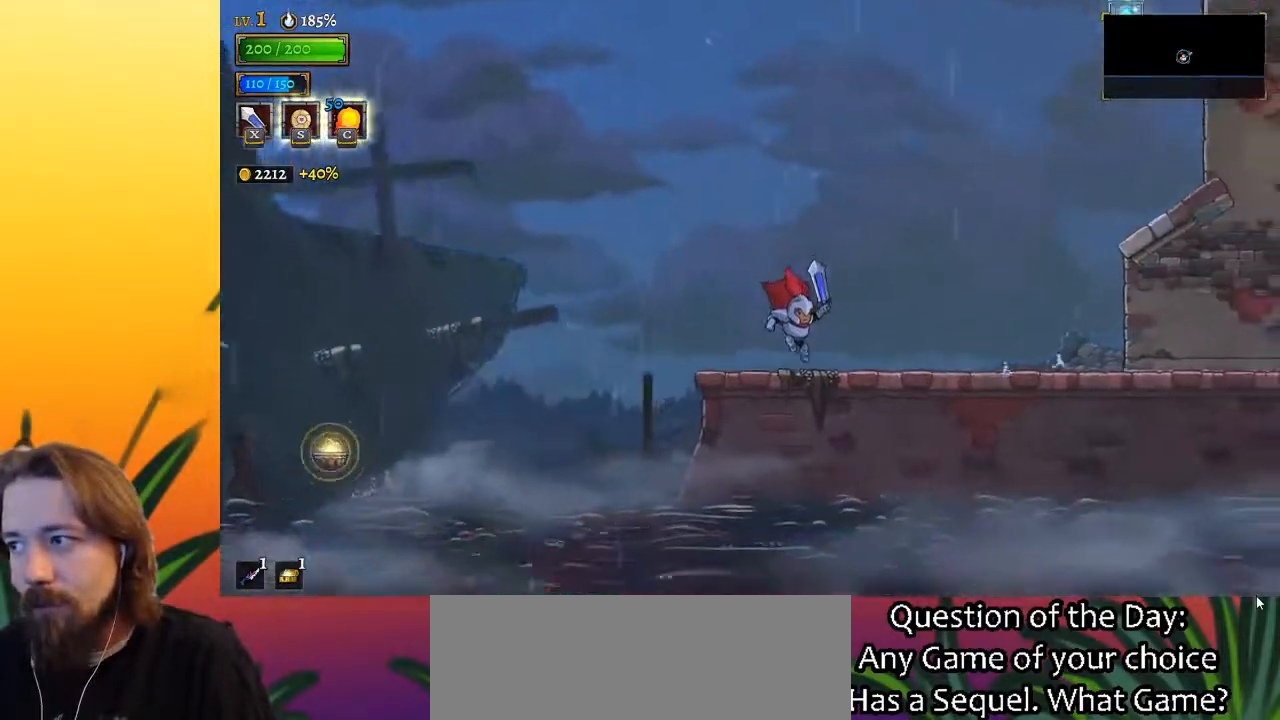
{"keys": ["right", "z"], "events": [[33, "d", "down"], [183, "d", "up"], [367, "z", "down"]]}
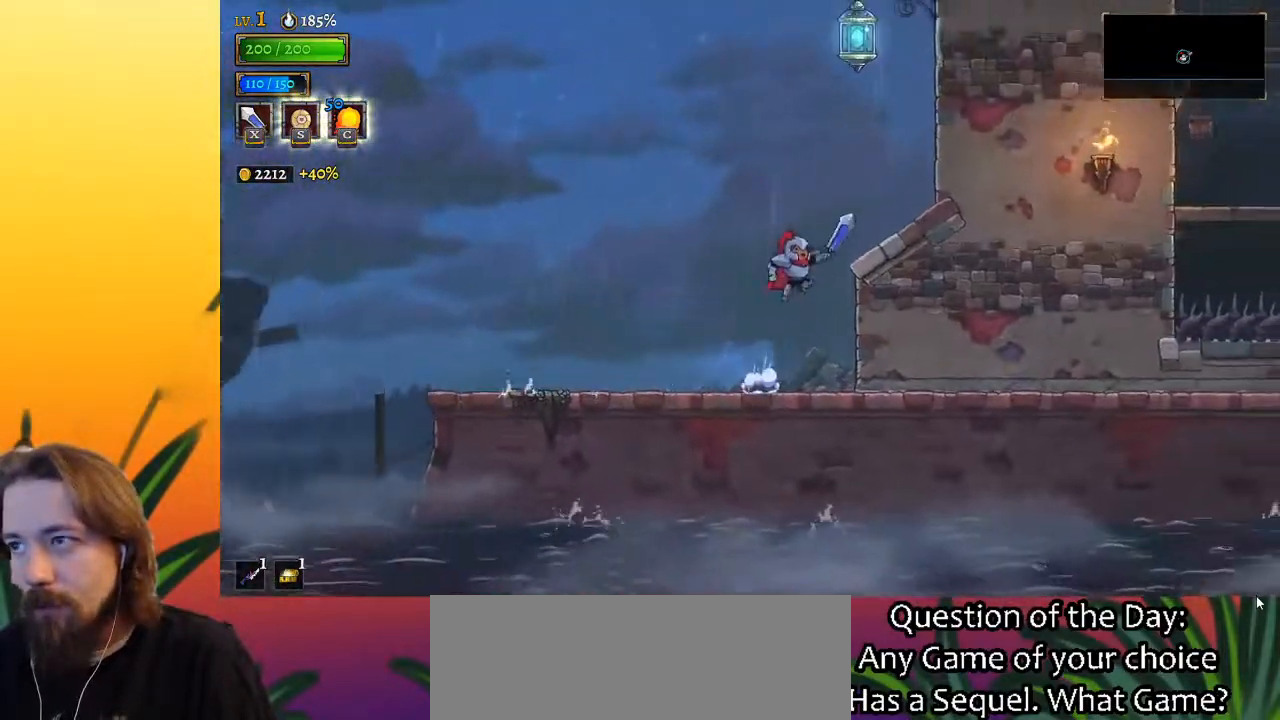
{"keys": ["left", "z"], "events": [[150, "z", "up"], [333, "right", "up"], [383, "z", "down"], [433, "left", "down"]]}
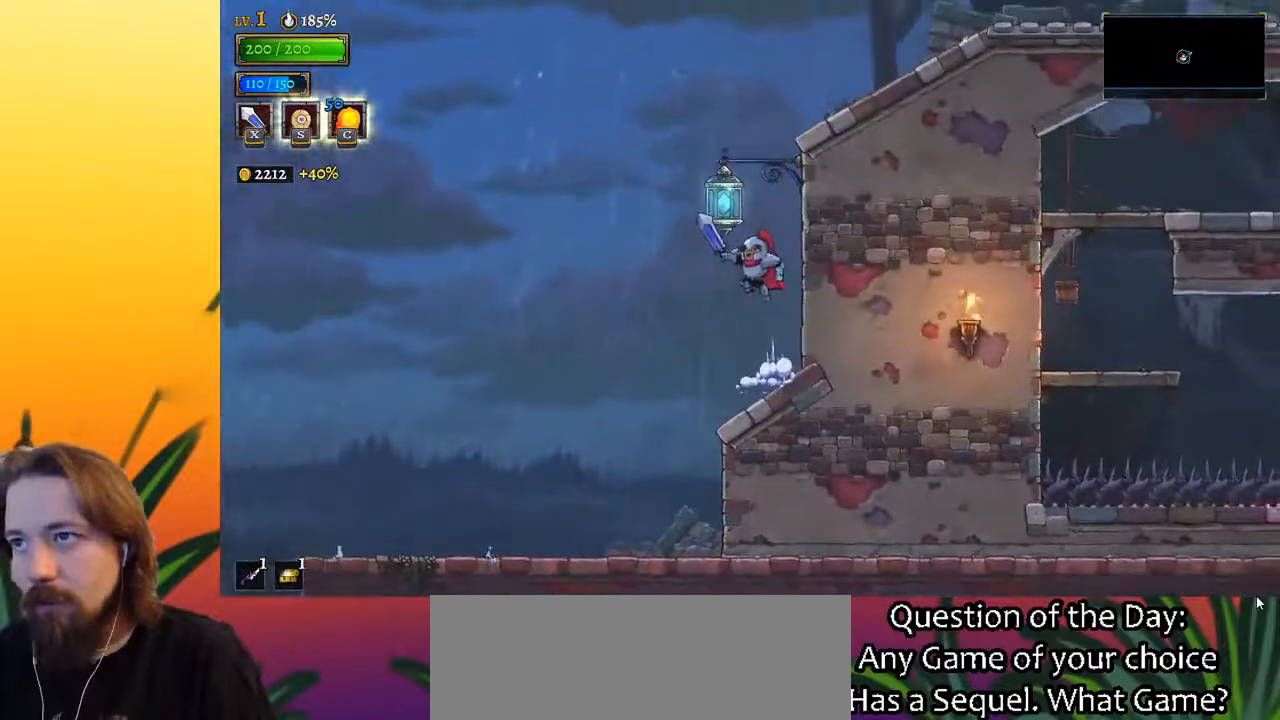
{"keys": ["right"], "events": [[17, "left", "up"], [167, "down", "down"], [300, "right", "down"], [350, "down", "up"], [400, "z", "up"]]}
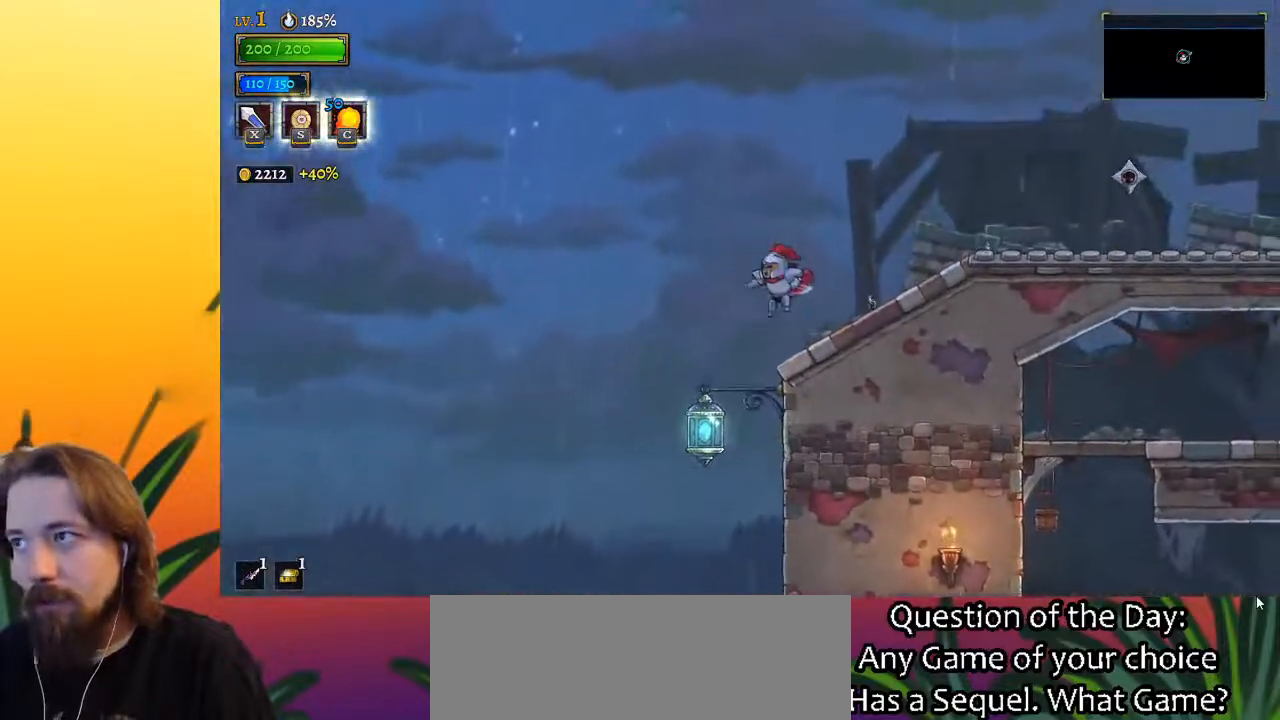
{"keys": [], "events": [[417, "right", "up"]]}
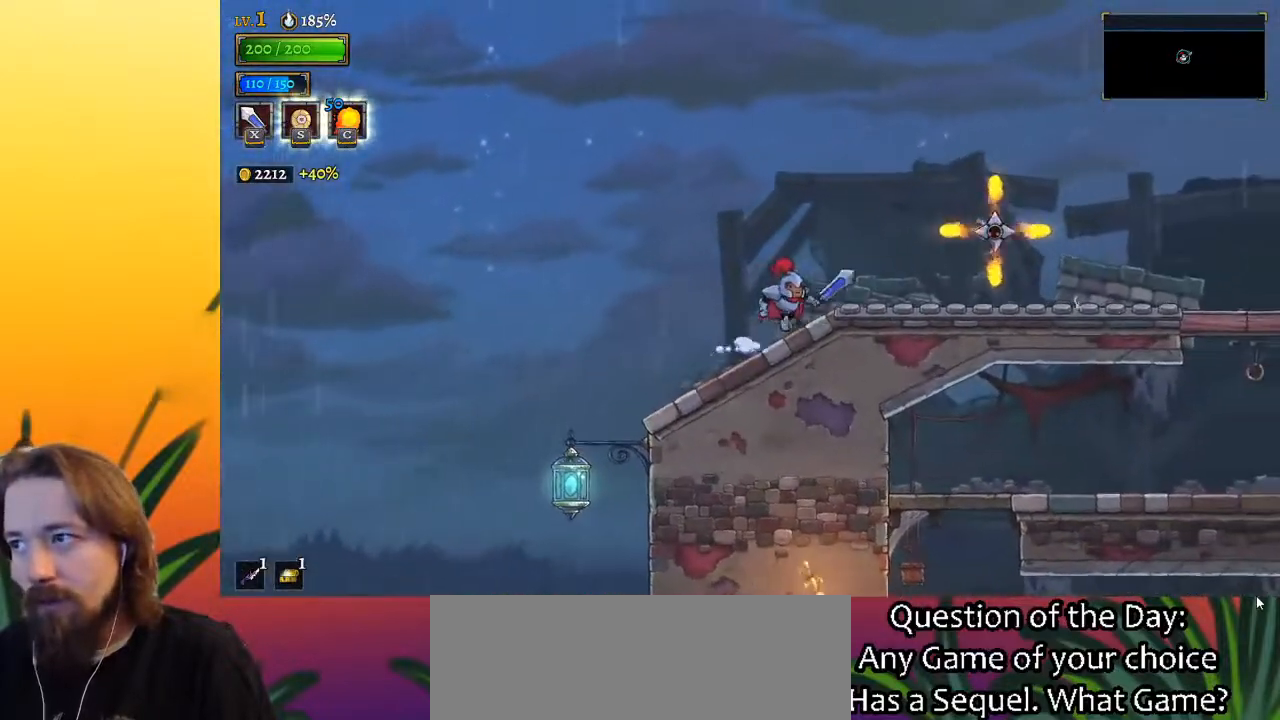
{"keys": [], "events": [[50, "right", "down"], [233, "x", "down"], [417, "x", "up"], [467, "right", "up"]]}
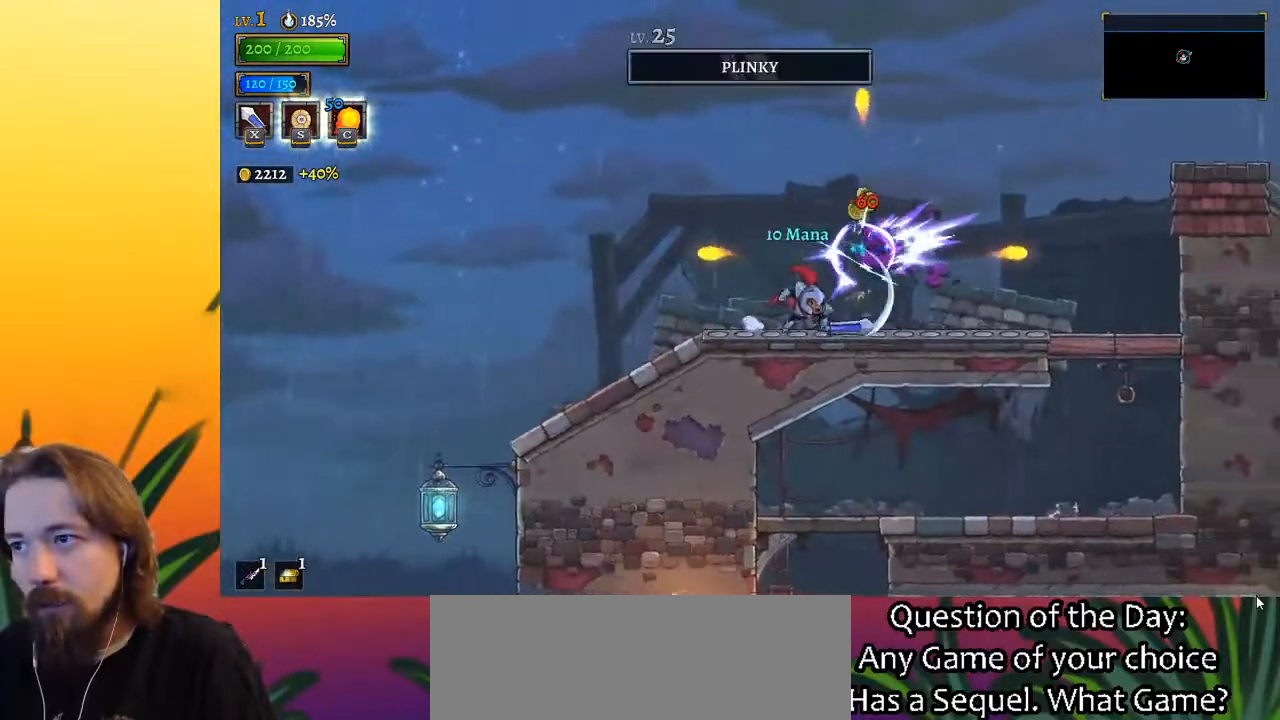
{"keys": [], "events": []}
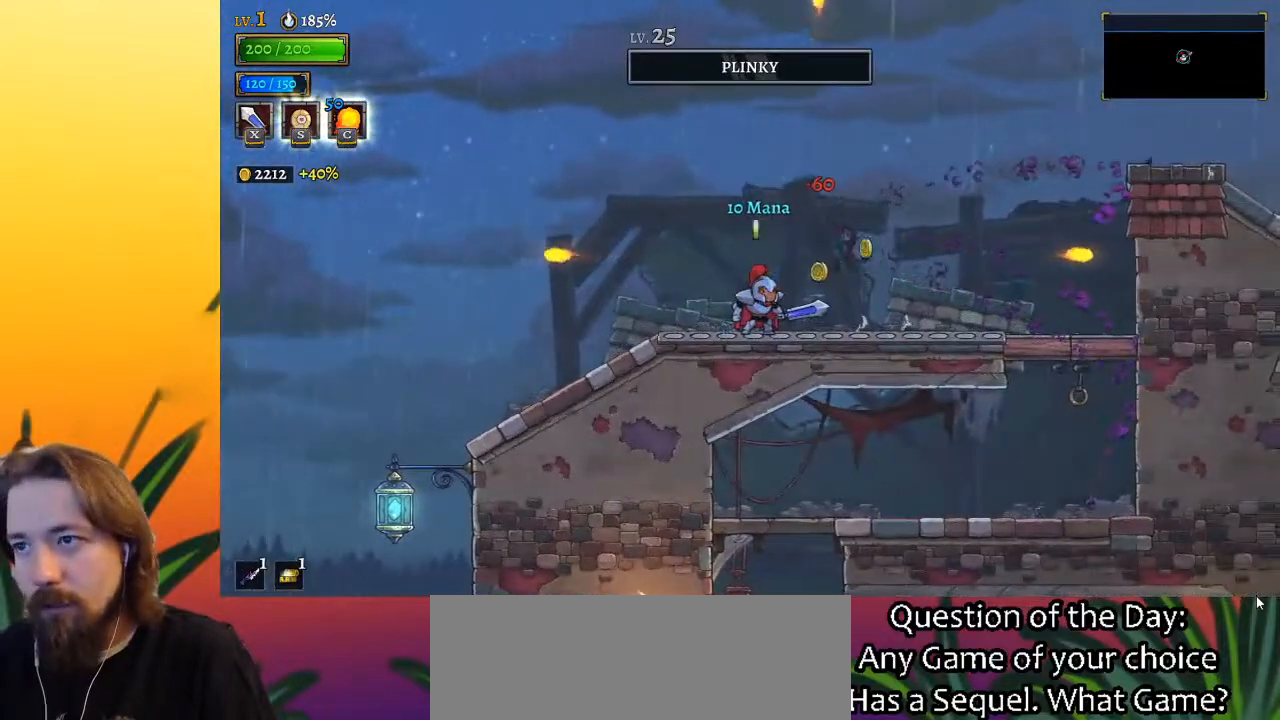
{"keys": ["right"], "events": [[33, "left", "down"], [183, "left", "up"], [183, "right", "down"], [233, "d", "down"], [417, "d", "up"]]}
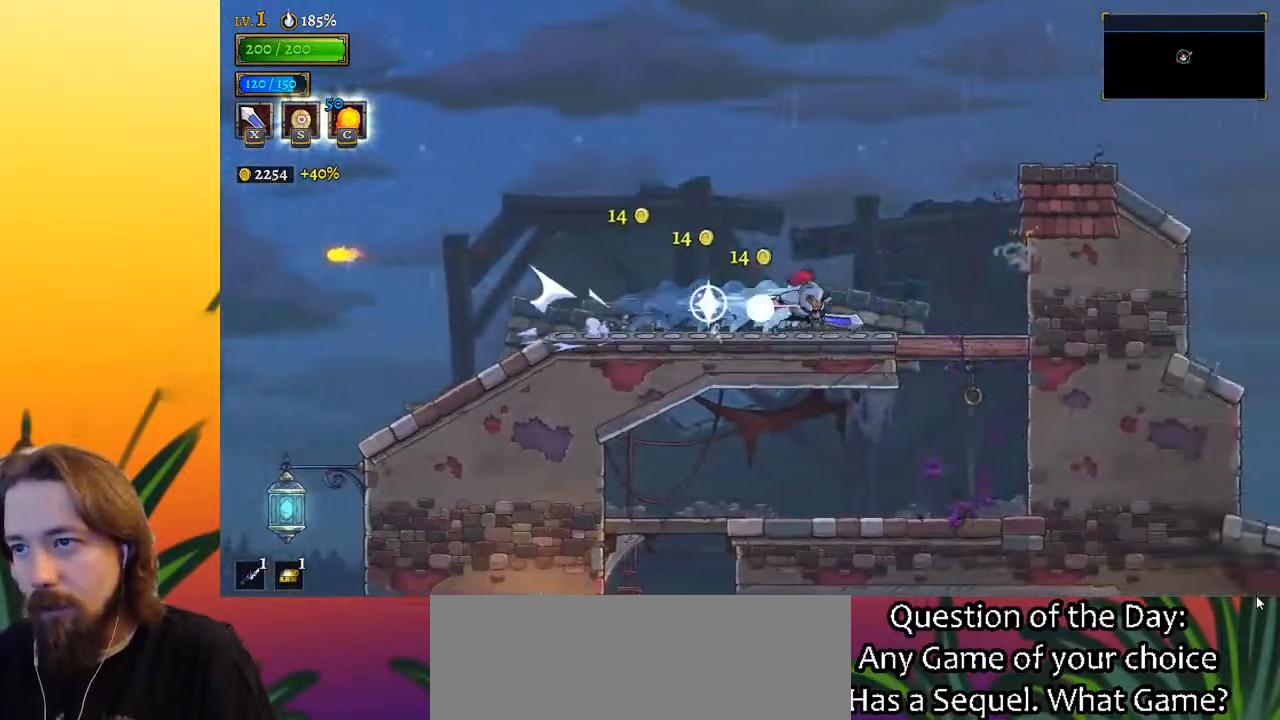
{"keys": ["right", "z"], "events": [[200, "z", "down"]]}
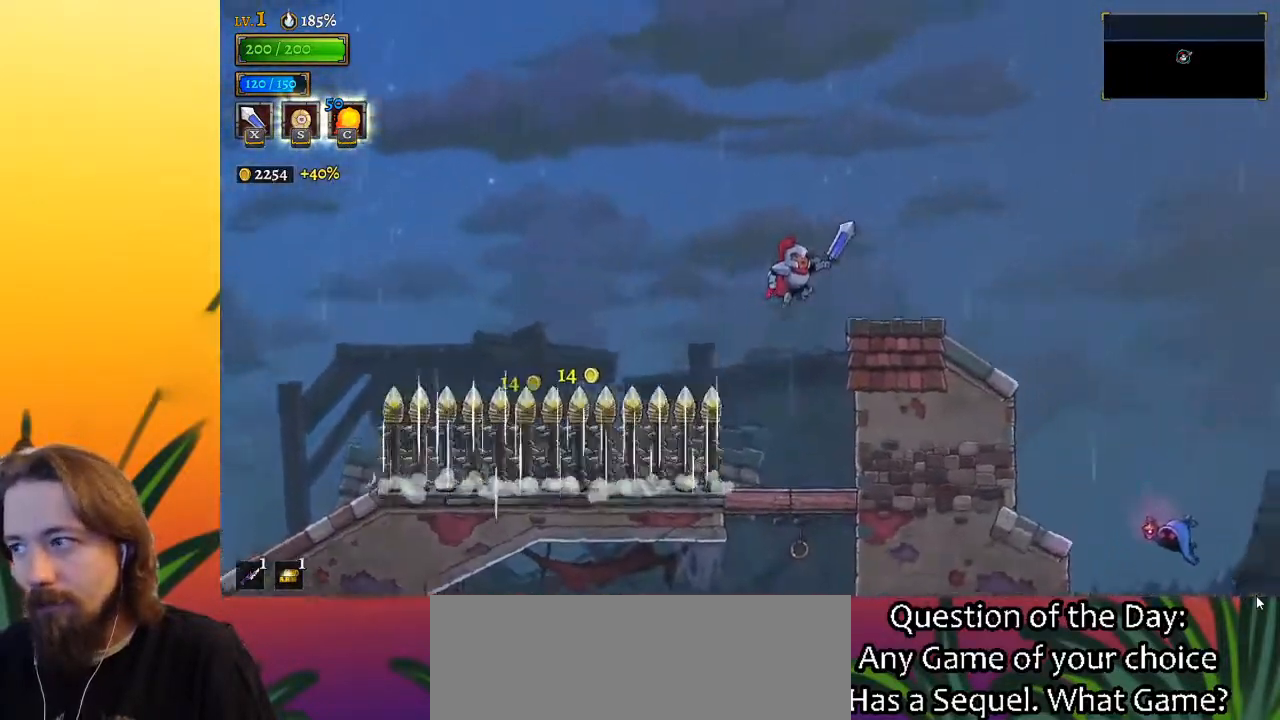
{"keys": ["right", "z"], "events": [[67, "z", "up"], [483, "z", "down"]]}
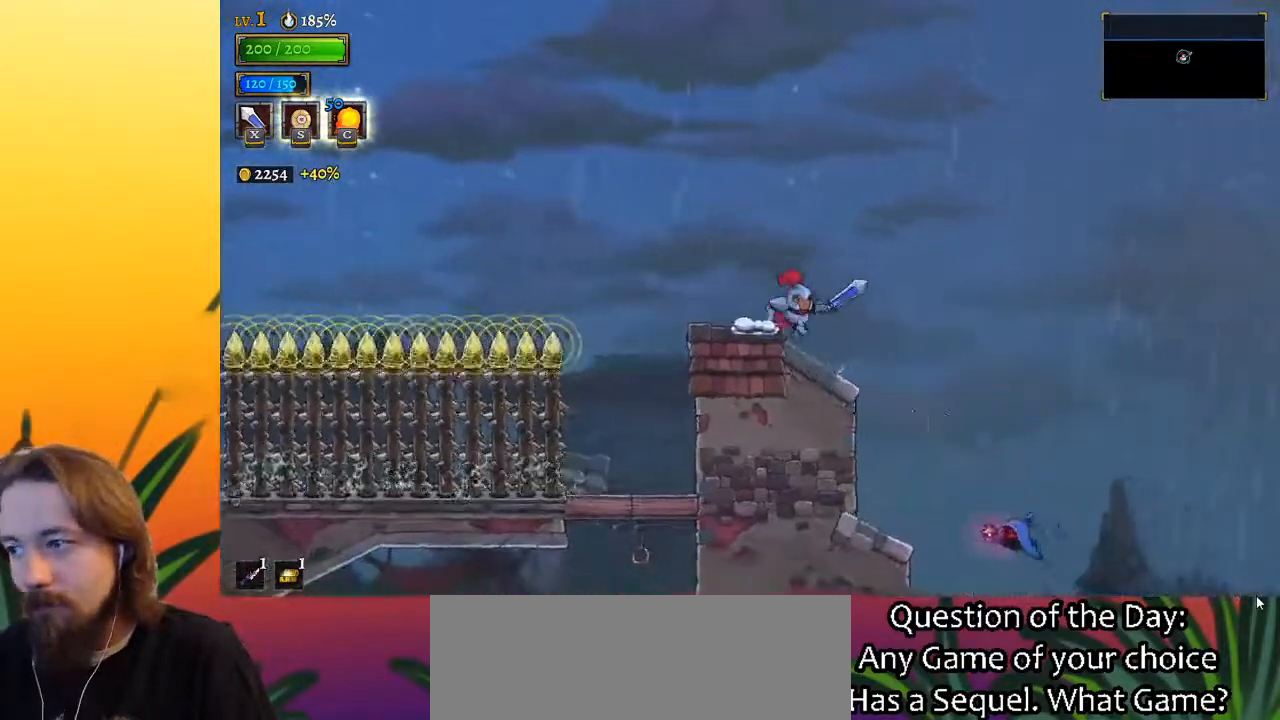
{"keys": ["right"], "events": [[133, "z", "up"]]}
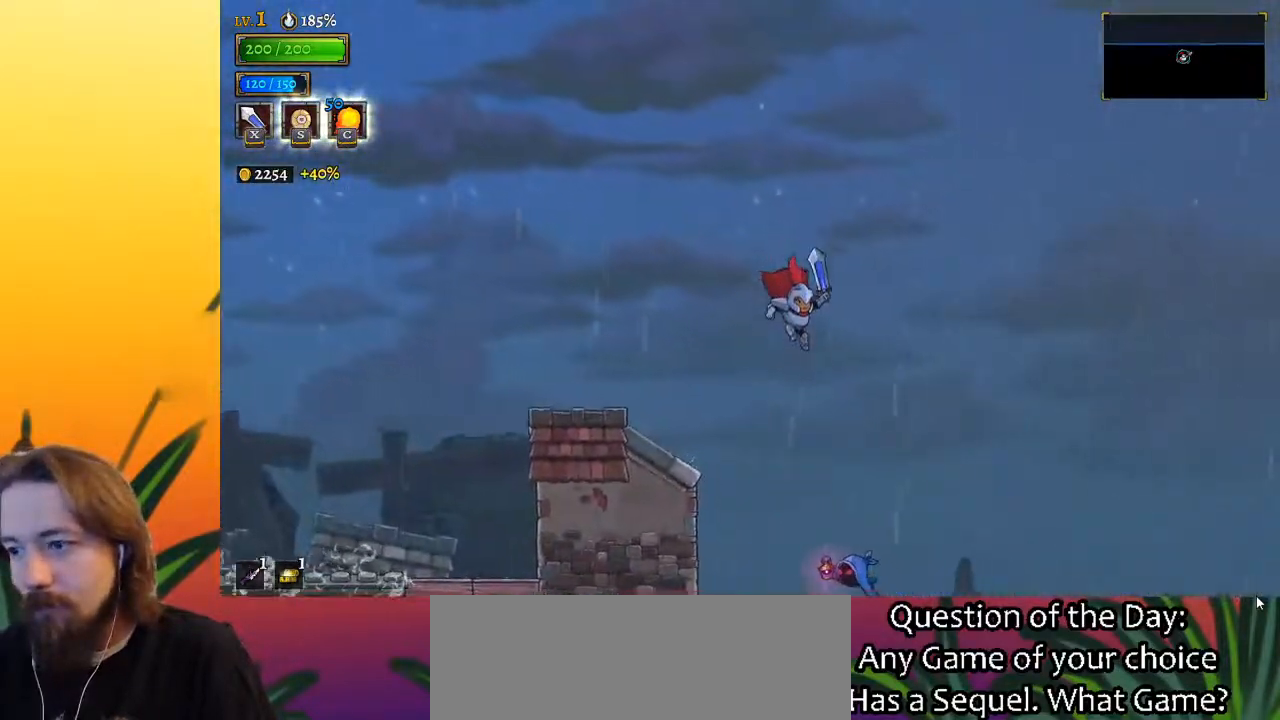
{"keys": ["right"], "events": [[233, "down", "down"], [383, "down", "up"]]}
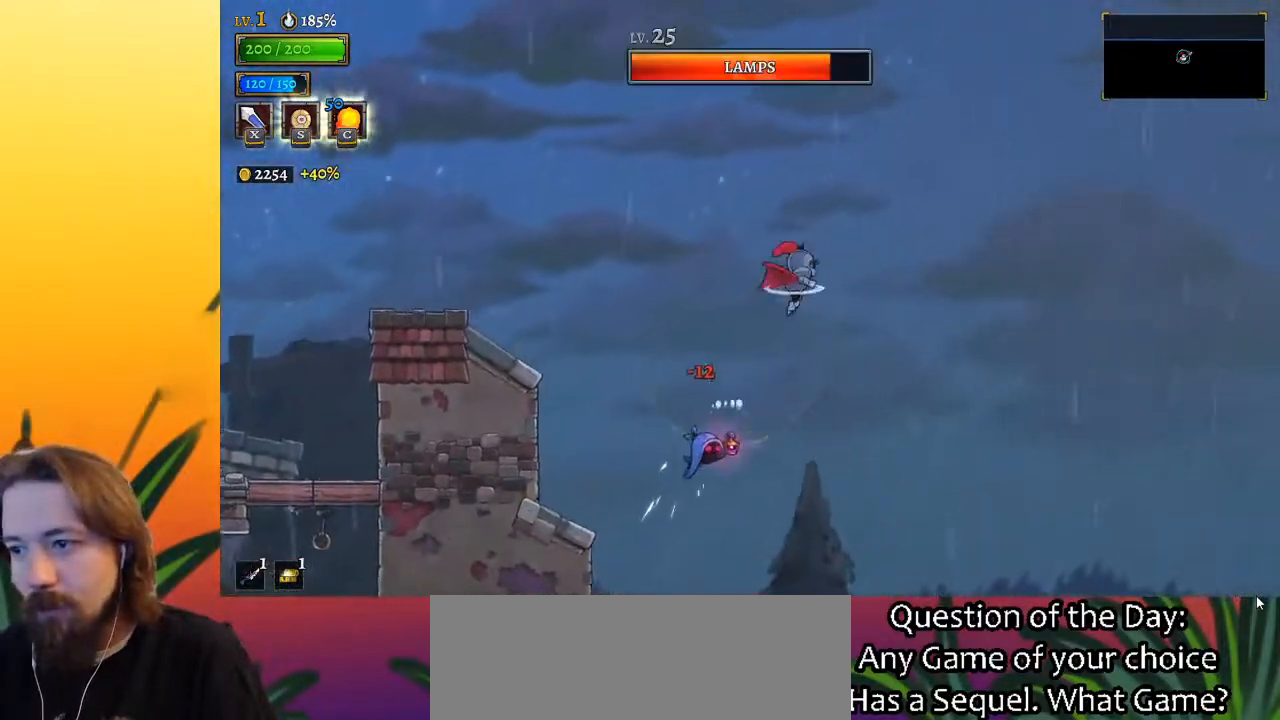
{"keys": ["right"], "events": []}
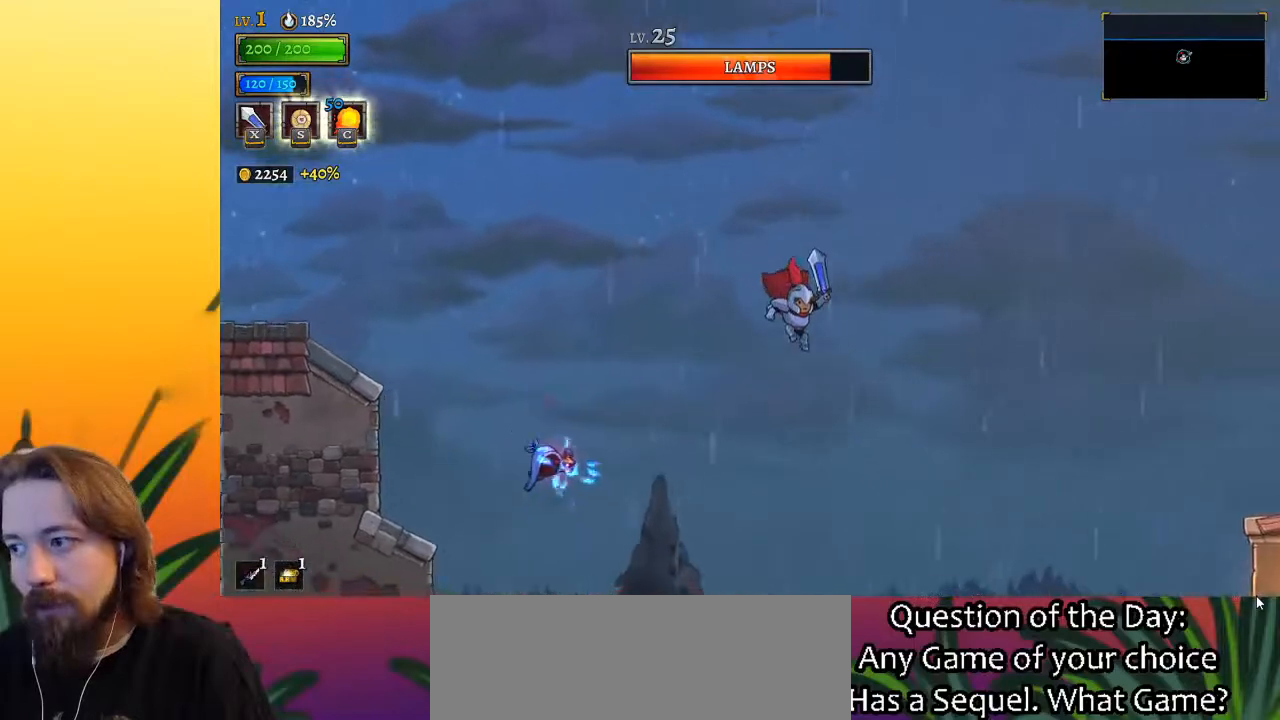
{"keys": ["d", "right"], "events": [[367, "d", "down"]]}
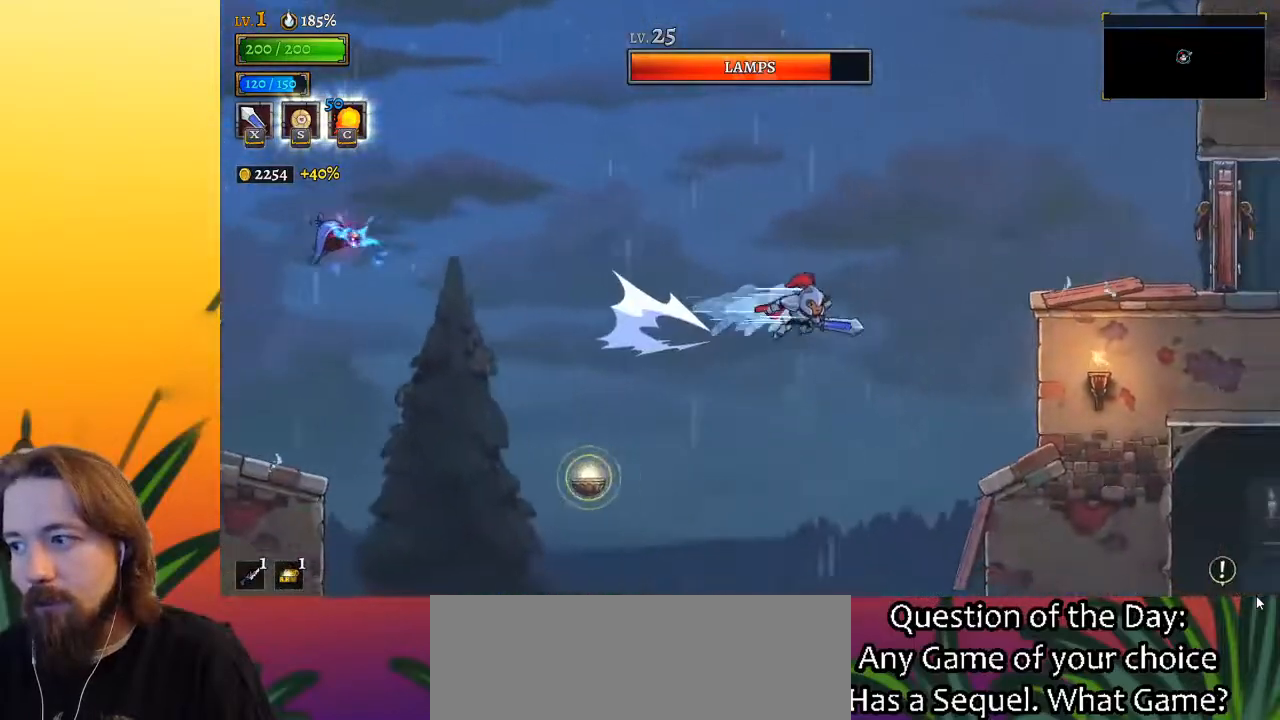
{"keys": ["right"], "events": [[100, "d", "up"]]}
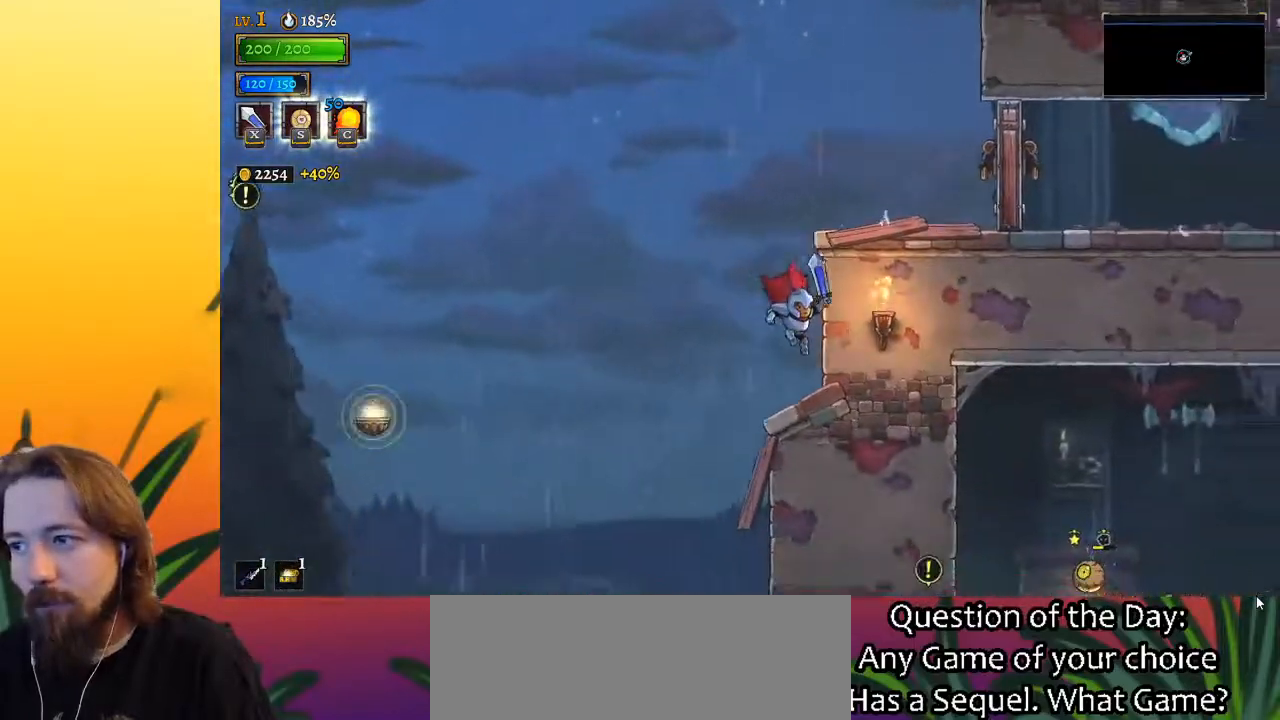
{"keys": ["right", "z"], "events": [[167, "z", "down"]]}
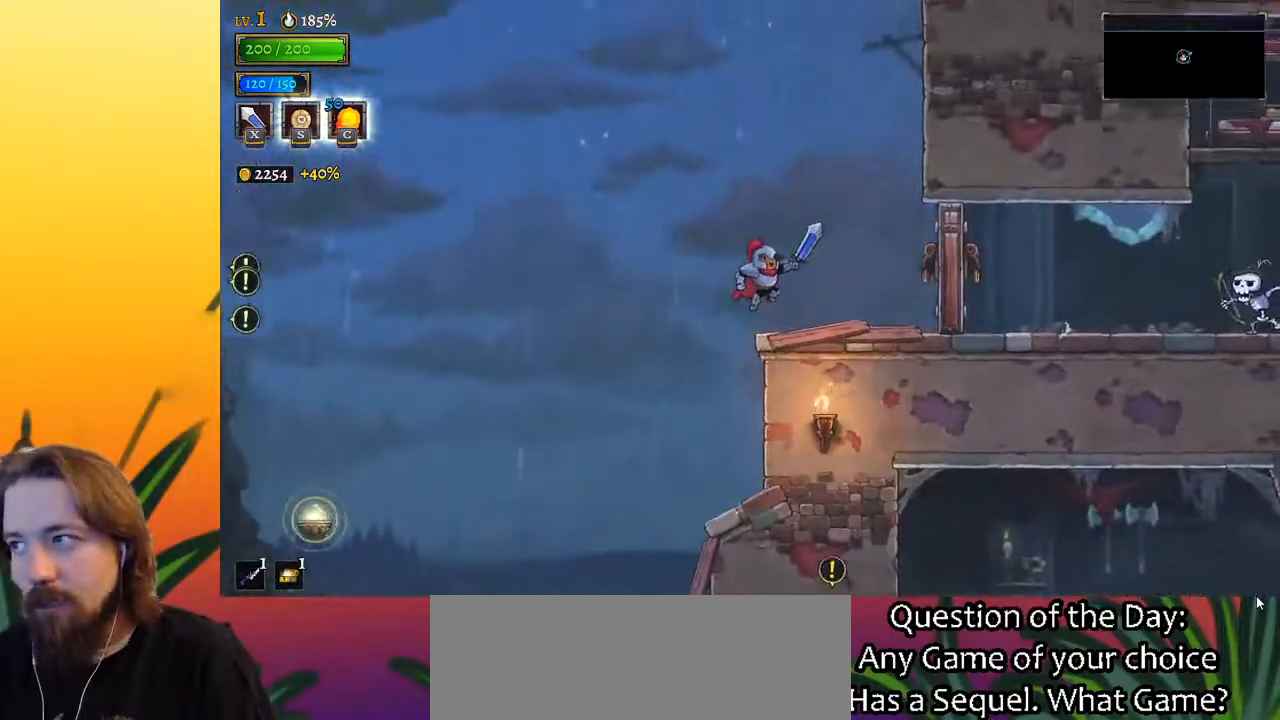
{"keys": ["right"], "events": [[83, "z", "up"], [233, "x", "down"], [367, "x", "up"]]}
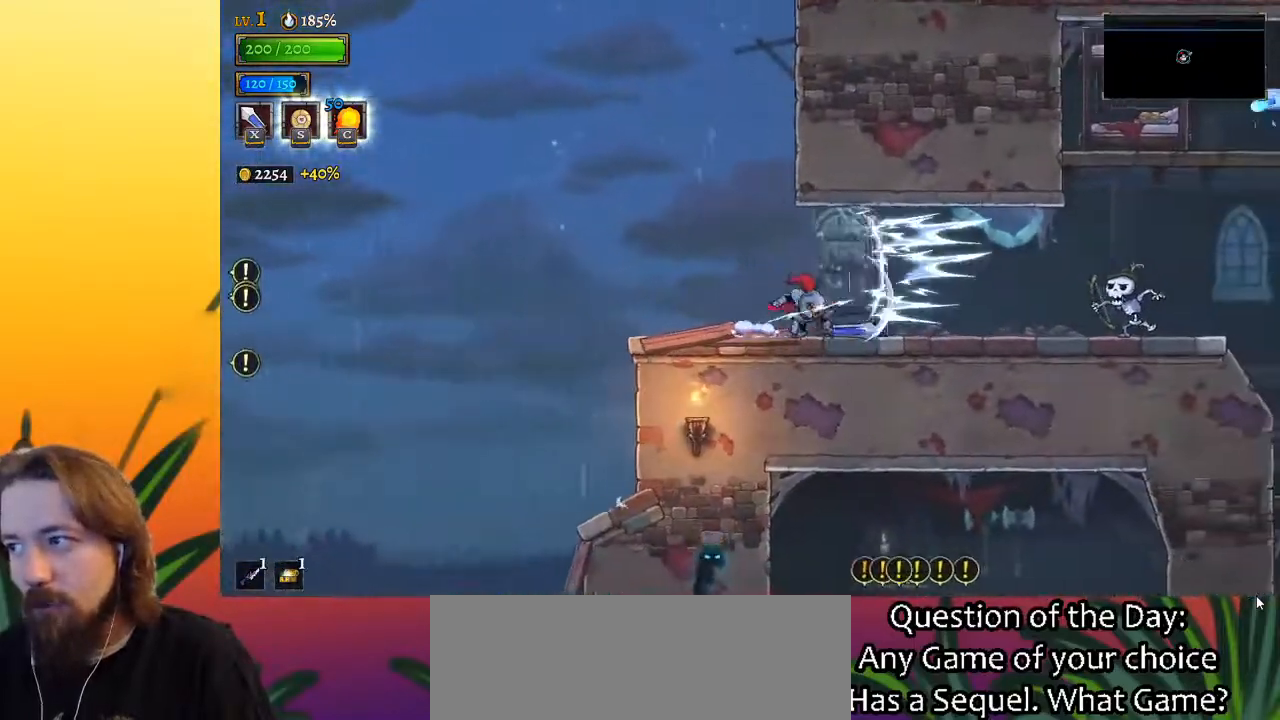
{"keys": ["right"], "events": [[133, "d", "down"], [183, "x", "down"], [367, "x", "up"], [417, "d", "up"]]}
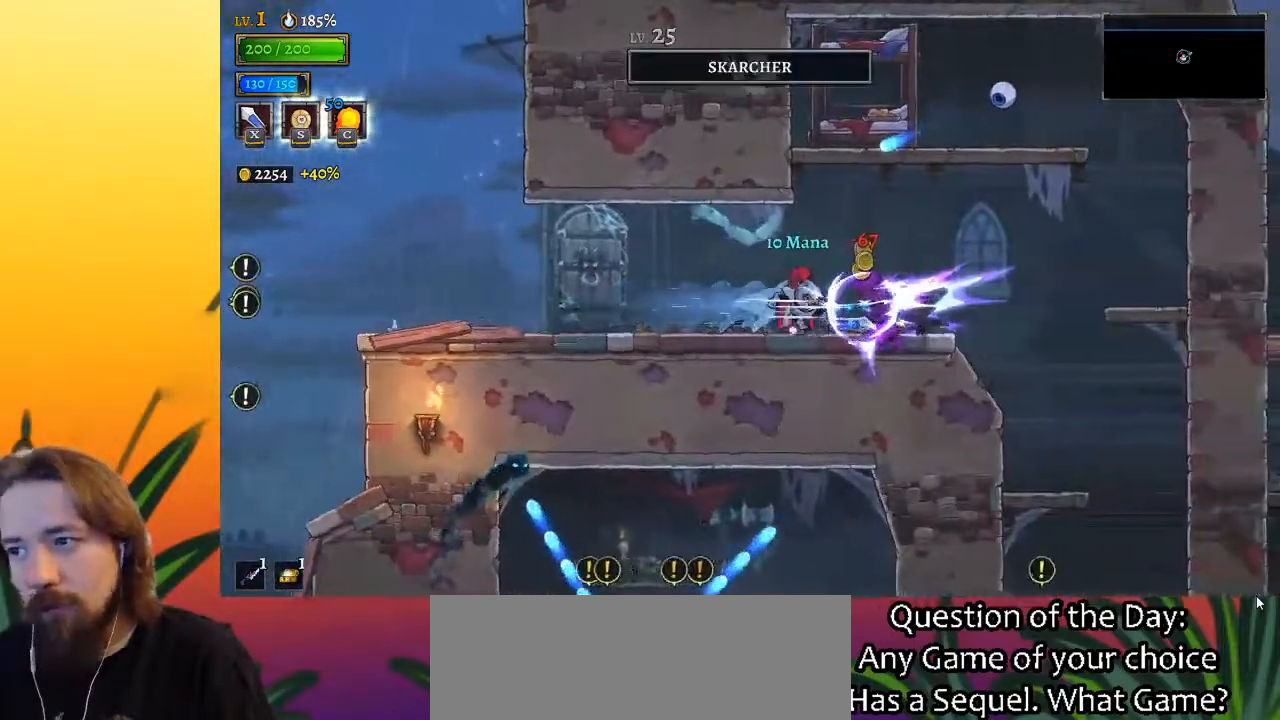
{"keys": ["right"], "events": []}
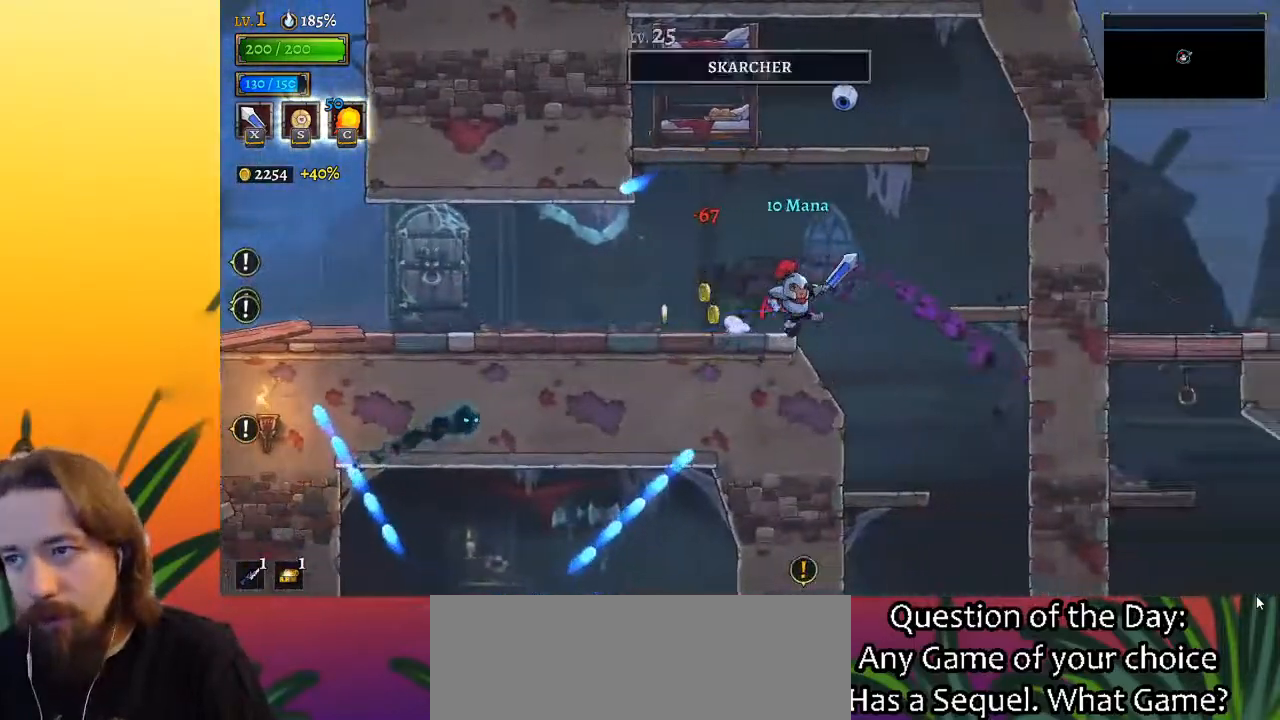
{"keys": ["right"], "events": [[217, "right", "up"], [450, "right", "down"]]}
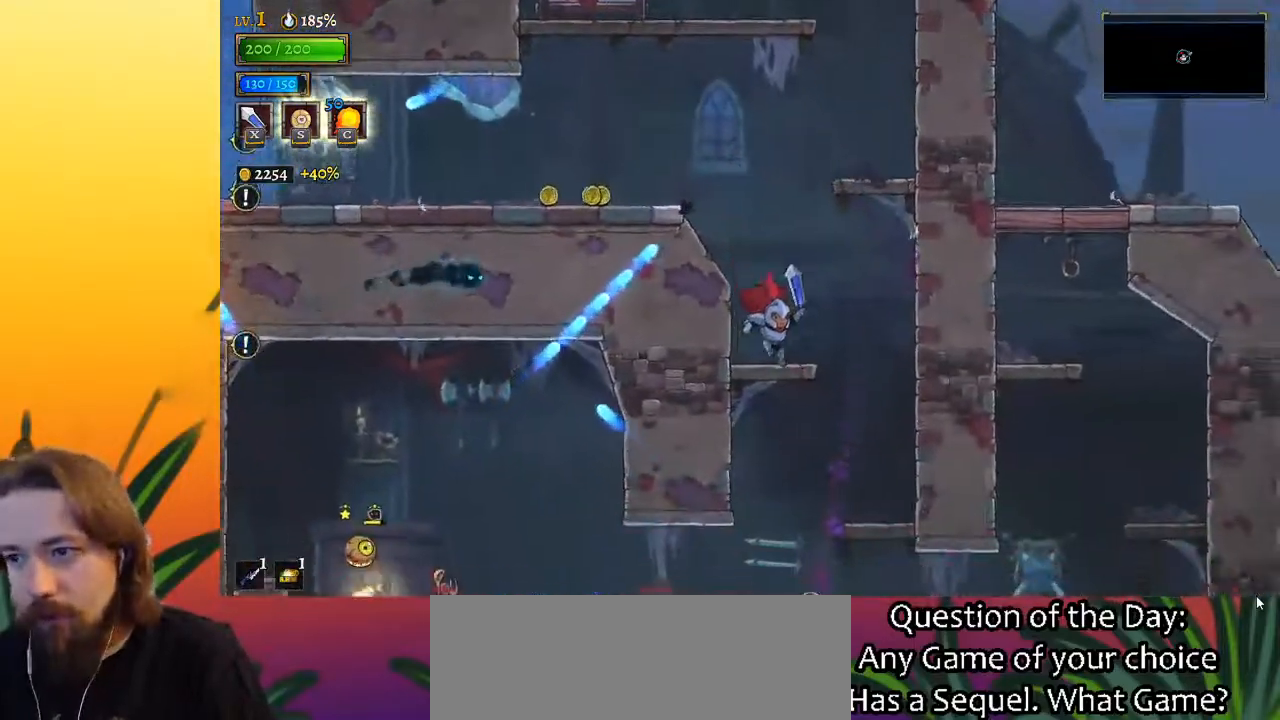
{"keys": [], "events": [[367, "right", "up"]]}
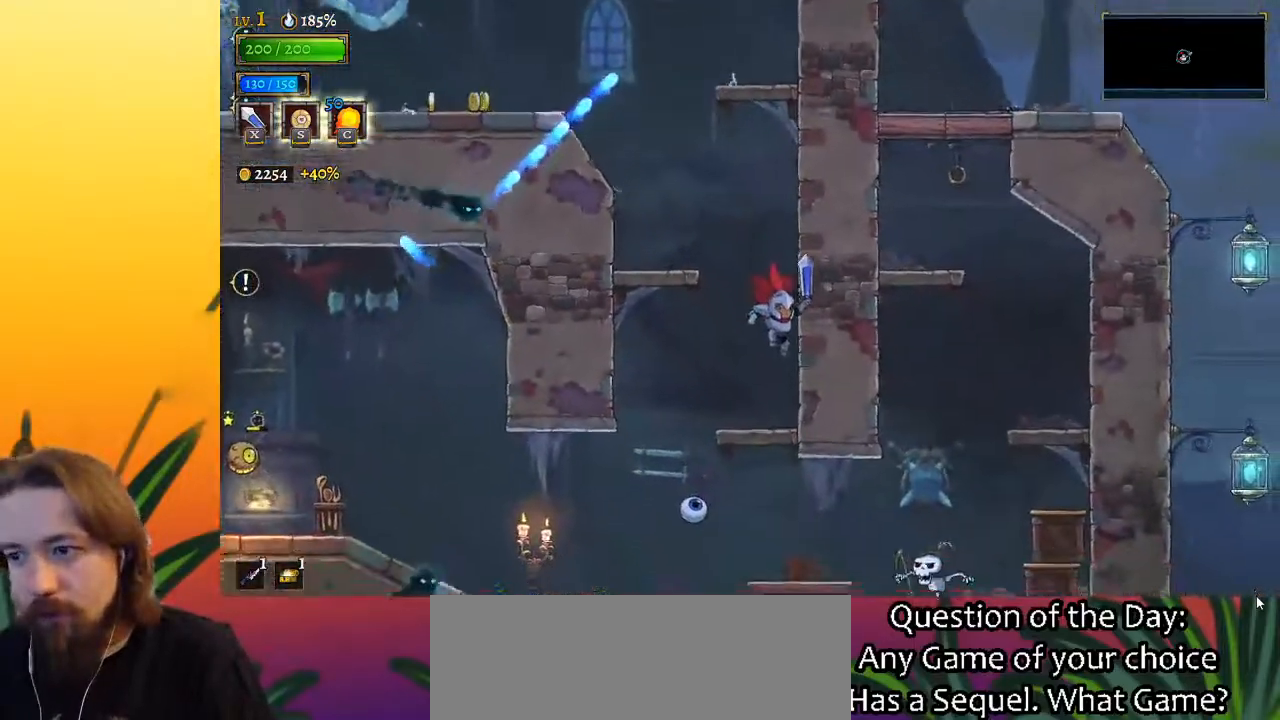
{"keys": ["right", "x"], "events": [[167, "down", "down"], [300, "down", "up"], [400, "right", "down"], [433, "x", "down"]]}
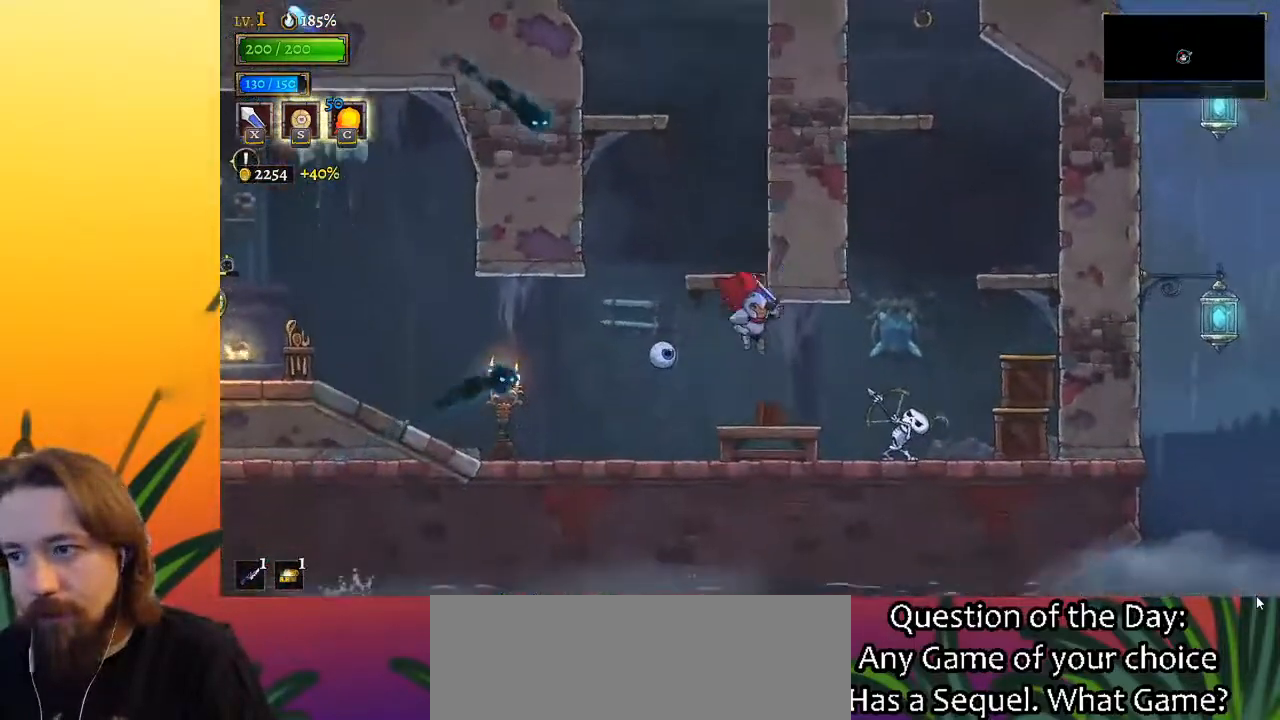
{"keys": ["right"], "events": [[33, "x", "up"], [217, "right", "up"], [417, "x", "down"], [467, "right", "down"], [500, "x", "up"]]}
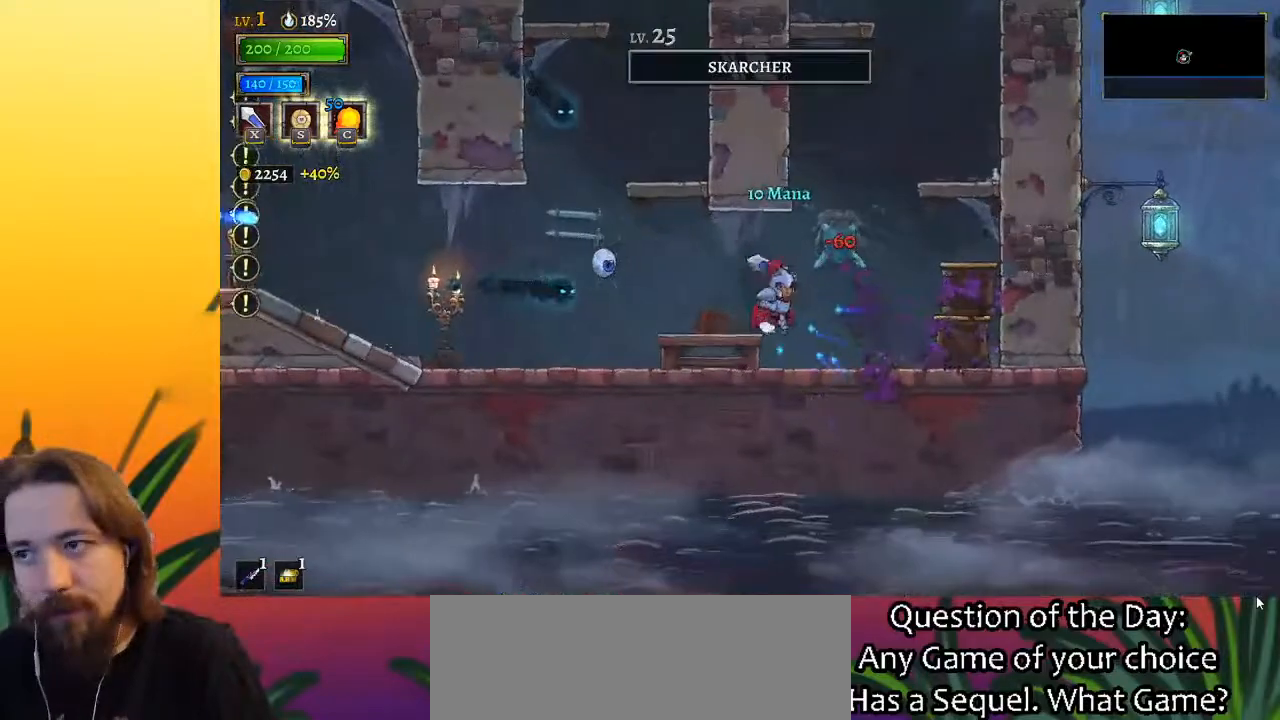
{"keys": ["left"], "events": [[433, "left", "down"], [433, "right", "up"]]}
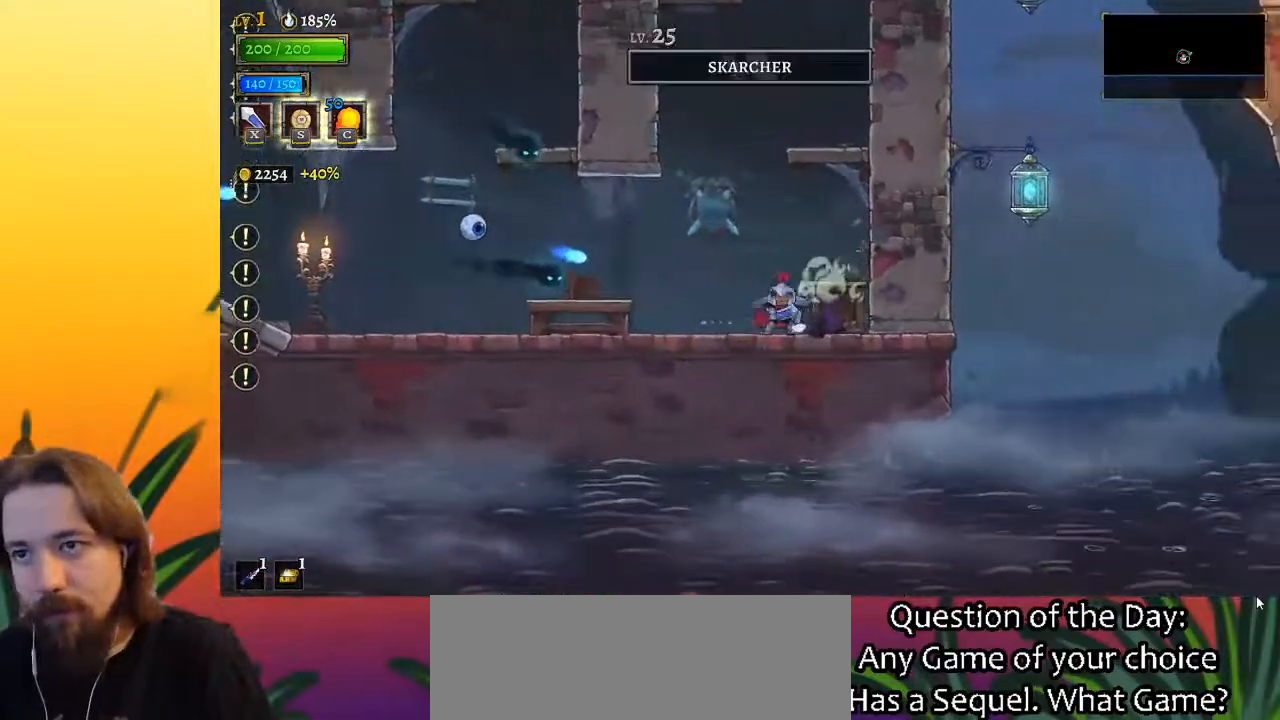
{"keys": ["right", "z"], "events": [[167, "x", "down"], [217, "left", "up"], [217, "x", "up"], [250, "right", "down"], [450, "z", "down"]]}
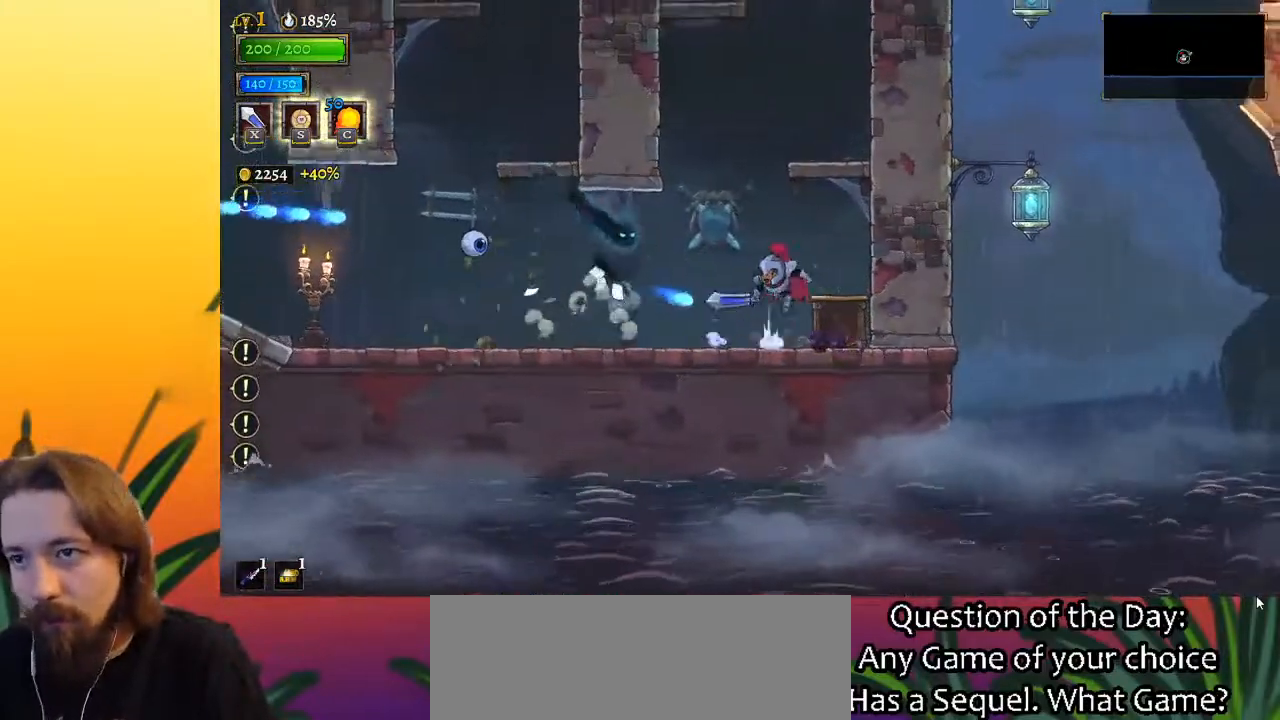
{"keys": ["left"], "events": [[267, "right", "up"], [317, "z", "up"], [500, "left", "down"]]}
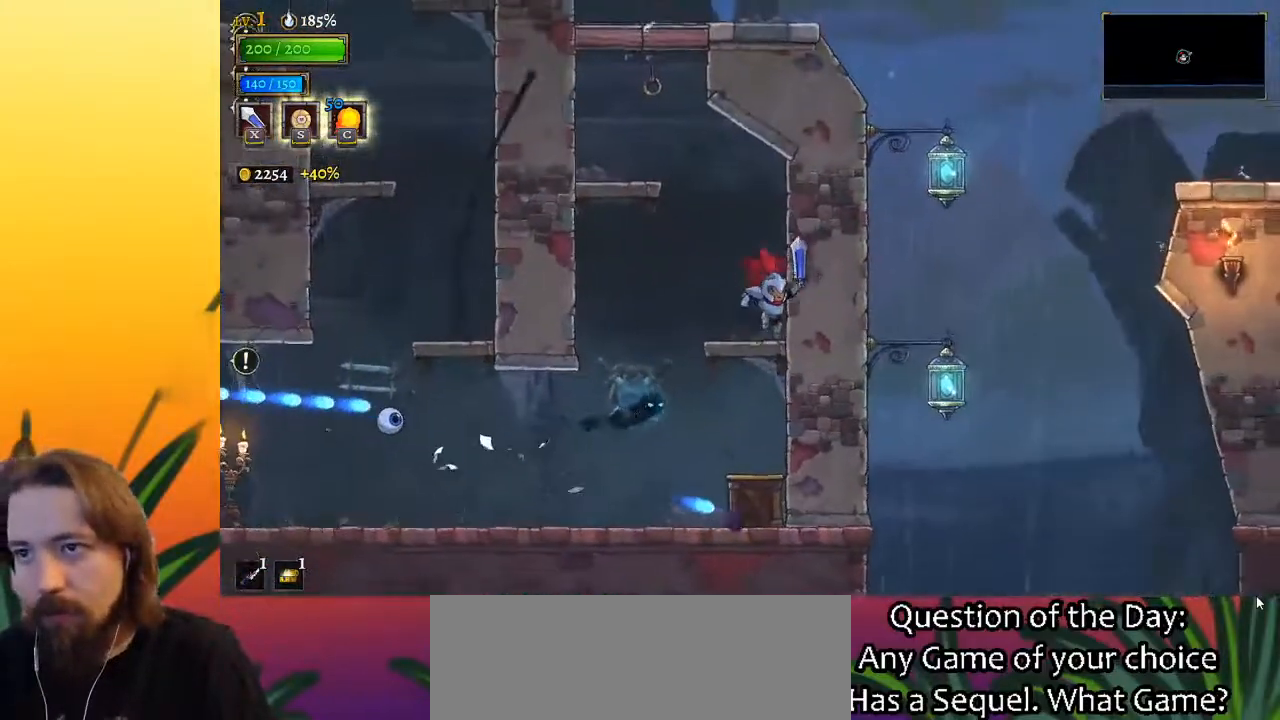
{"keys": ["left", "z"], "events": [[100, "z", "down"]]}